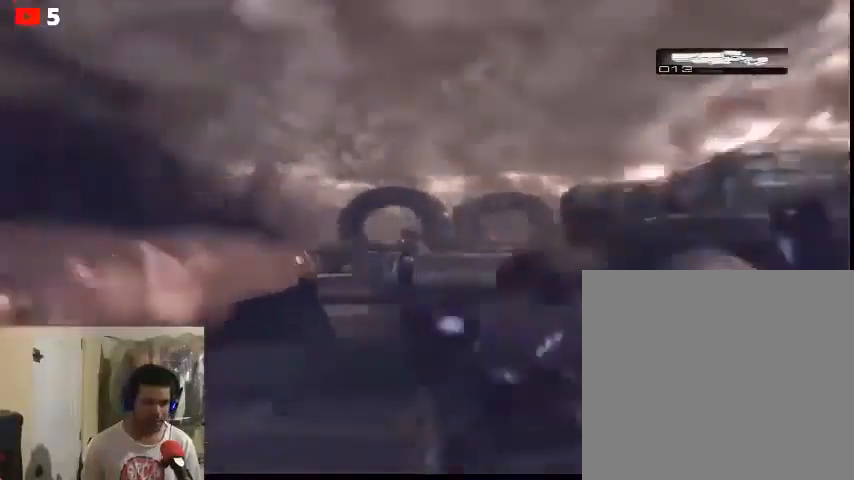
Gameplay with a controller (Xbox layout); each line is a JSON object with the inputs held at the frame after it. "events" lists button and stick changes between this image and that frame as [ms after this image, input, new state], when the widget could be followed in between.
{"buttons": [], "left_stick": "center", "right_stick": "center", "events": [[133, "left_stick", "right"], [333, "left_stick", "center"]]}
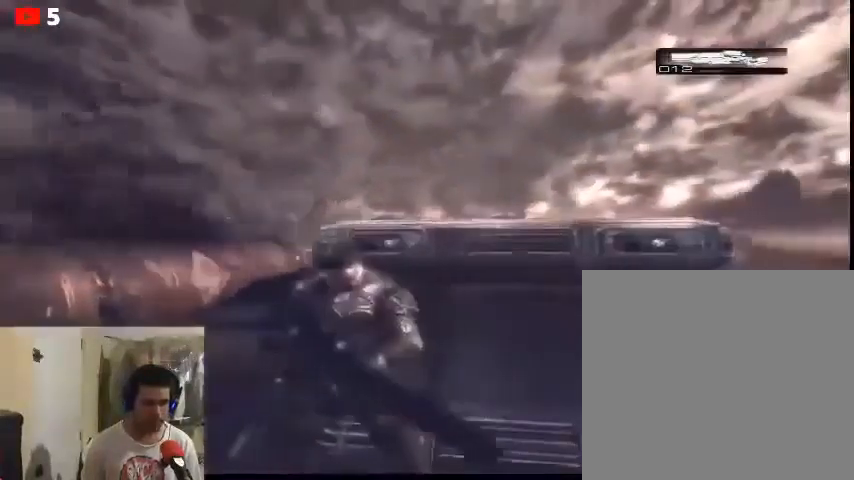
{"buttons": [], "left_stick": "center", "right_stick": "center", "events": [[133, "left_stick", "up-left"], [300, "left_stick", "up"], [333, "right_stick", "right"], [467, "left_stick", "center"], [500, "right_stick", "center"]]}
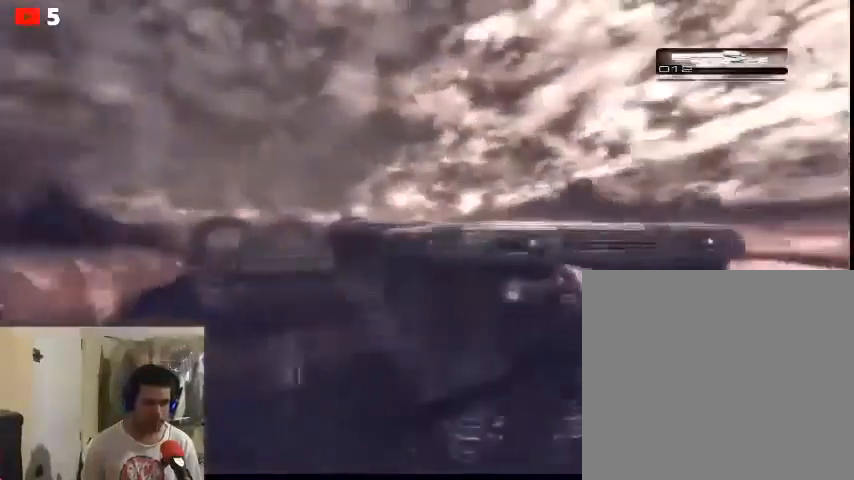
{"buttons": [], "left_stick": "center", "right_stick": "center", "events": []}
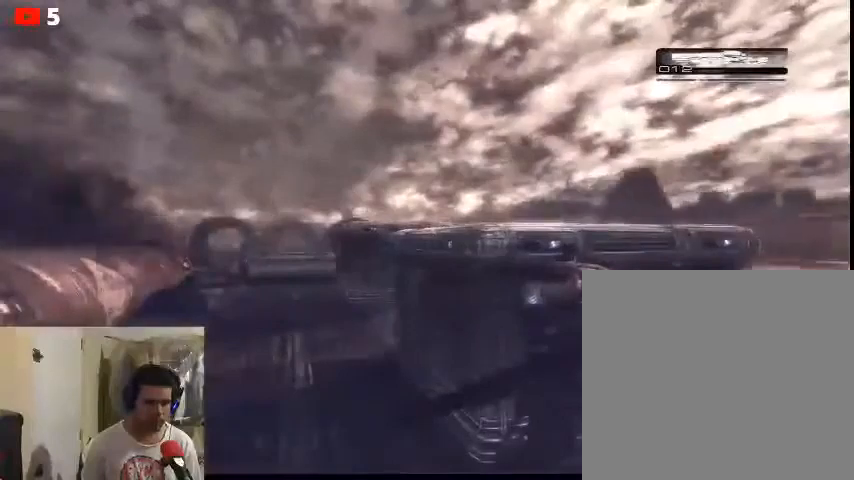
{"buttons": [], "left_stick": "right", "right_stick": "center", "events": [[367, "left_stick", "right"]]}
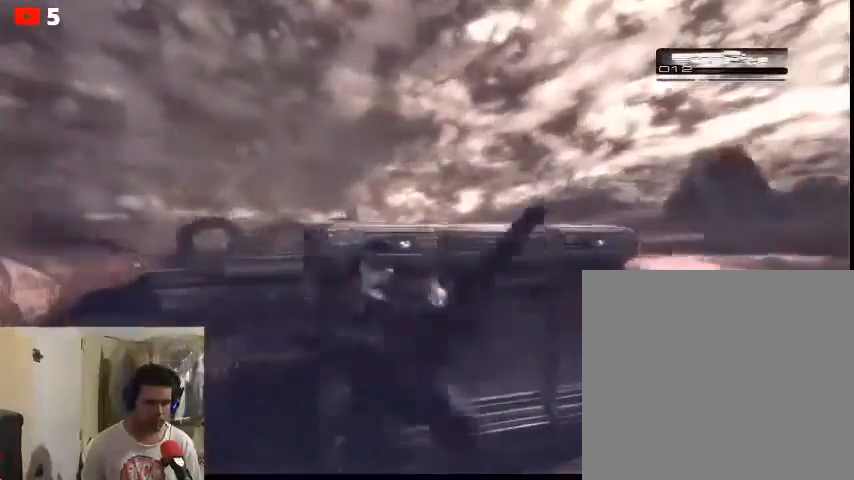
{"buttons": [], "left_stick": "right", "right_stick": "left", "events": [[333, "right_stick", "left"]]}
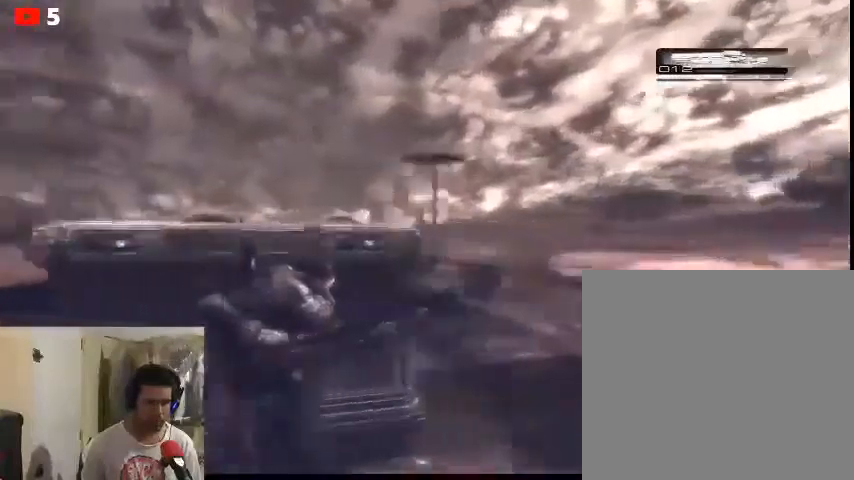
{"buttons": [], "left_stick": "right", "right_stick": "center", "events": [[233, "right_stick", "center"]]}
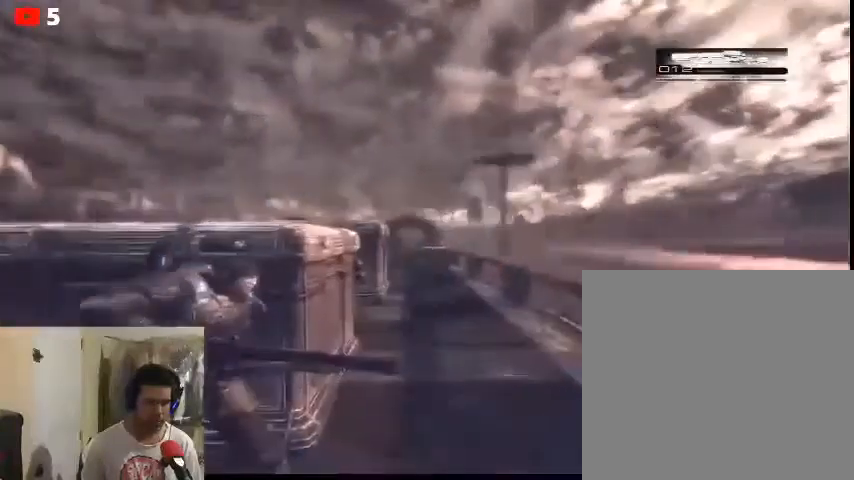
{"buttons": [], "left_stick": "left", "right_stick": "center", "events": [[367, "left_stick", "left"]]}
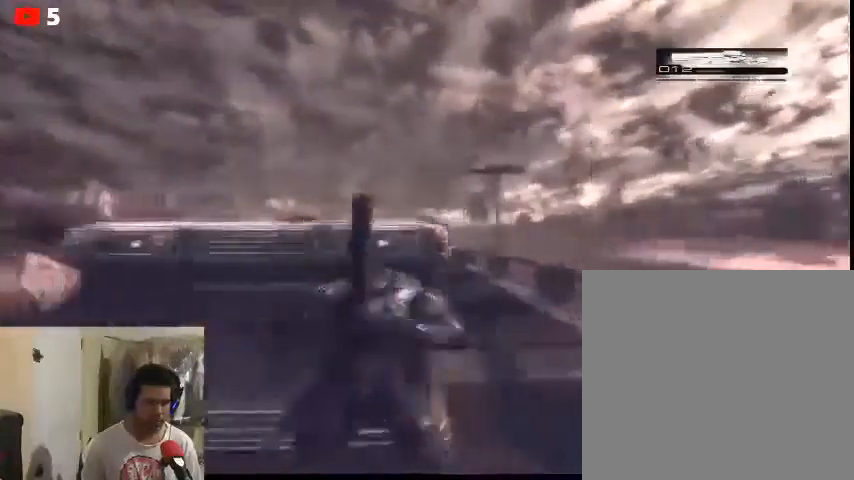
{"buttons": [], "left_stick": "left", "right_stick": "center", "events": []}
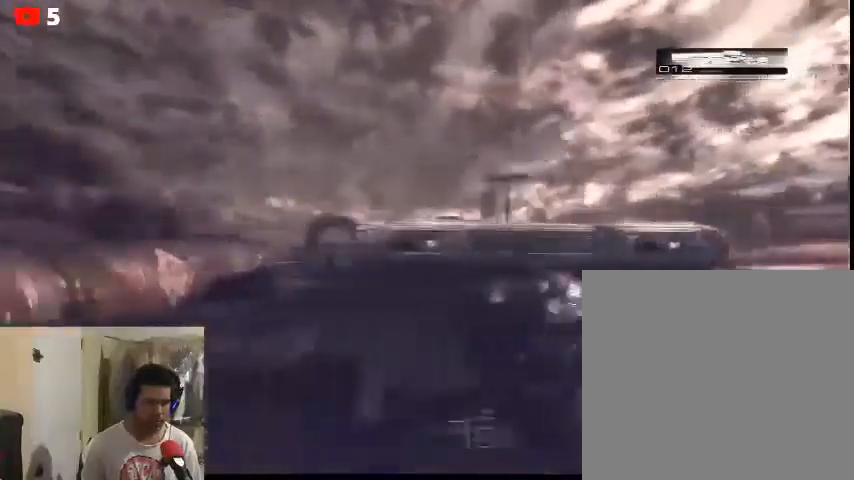
{"buttons": ["L2"], "left_stick": "left", "right_stick": "center", "events": [[467, "L2", "down"]]}
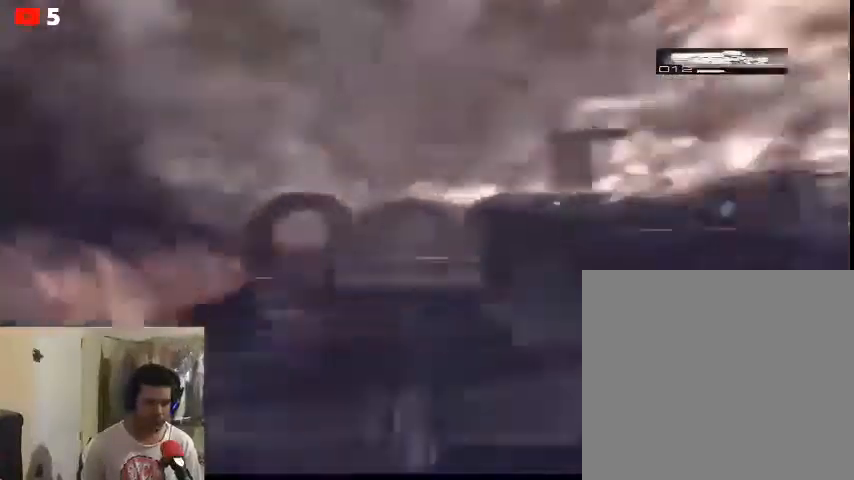
{"buttons": ["L2"], "left_stick": "center", "right_stick": "center", "events": [[333, "left_stick", "center"]]}
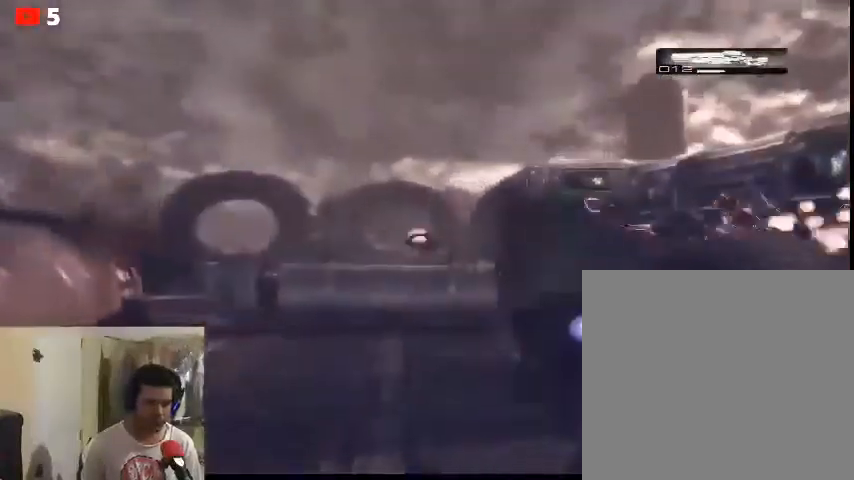
{"buttons": ["L2"], "left_stick": "center", "right_stick": "center", "events": []}
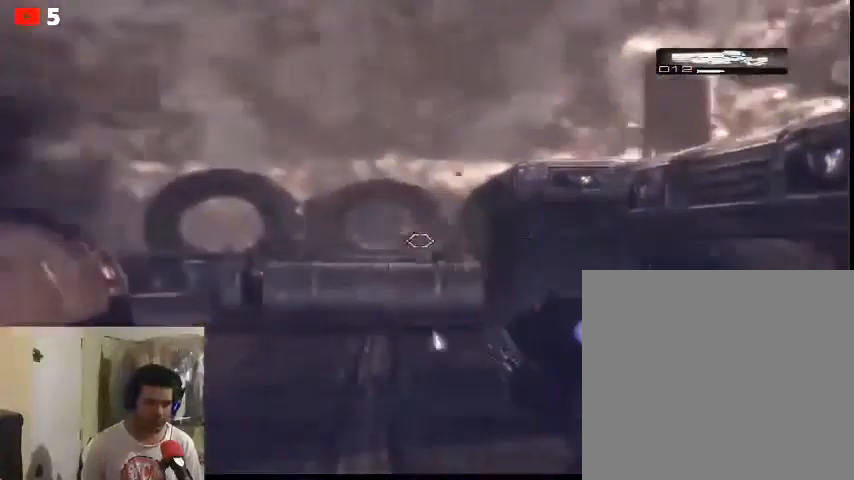
{"buttons": ["L2"], "left_stick": "center", "right_stick": "up-left", "events": [[333, "right_stick", "left"], [433, "right_stick", "up-left"]]}
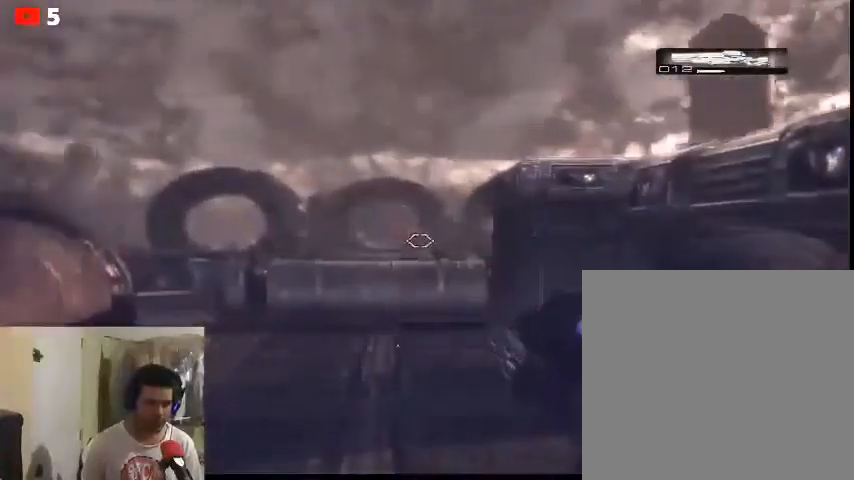
{"buttons": ["L2"], "left_stick": "center", "right_stick": "right", "events": [[367, "right_stick", "right"]]}
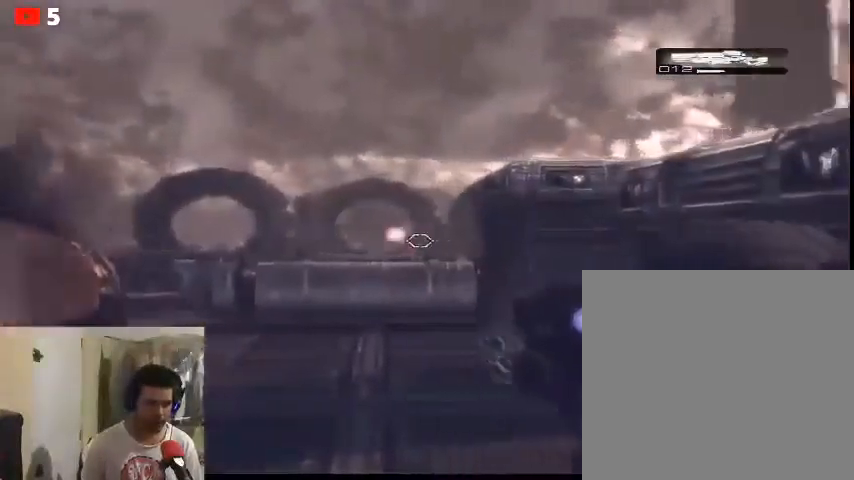
{"buttons": ["L2"], "left_stick": "center", "right_stick": "up-left", "events": [[100, "right_stick", "center"], [333, "right_stick", "up-left"]]}
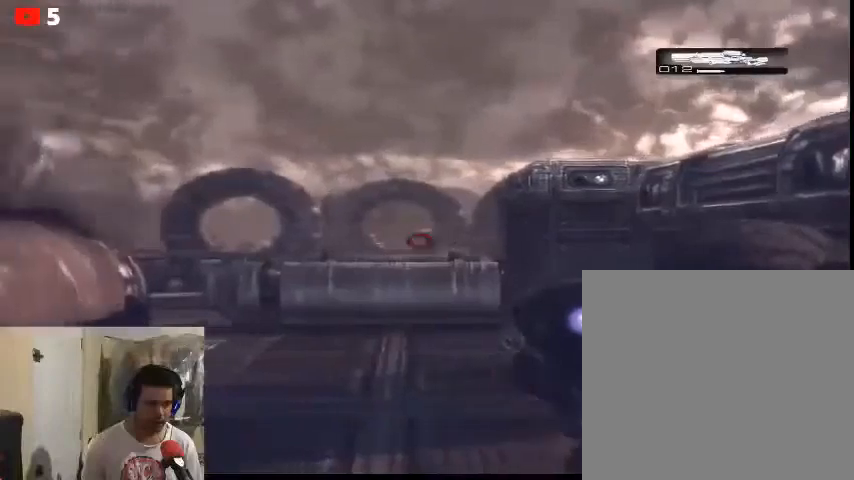
{"buttons": ["L2"], "left_stick": "center", "right_stick": "center", "events": [[133, "right_stick", "center"]]}
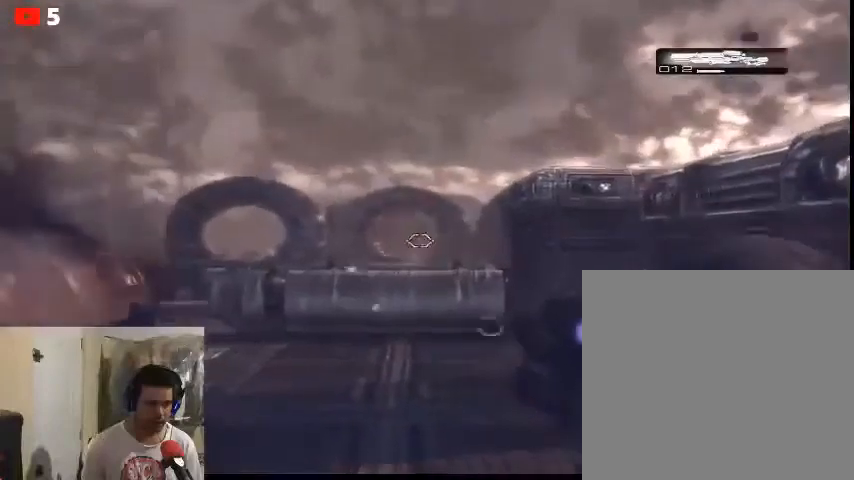
{"buttons": ["L2", "R2"], "left_stick": "center", "right_stick": "center", "events": [[500, "R2", "down"]]}
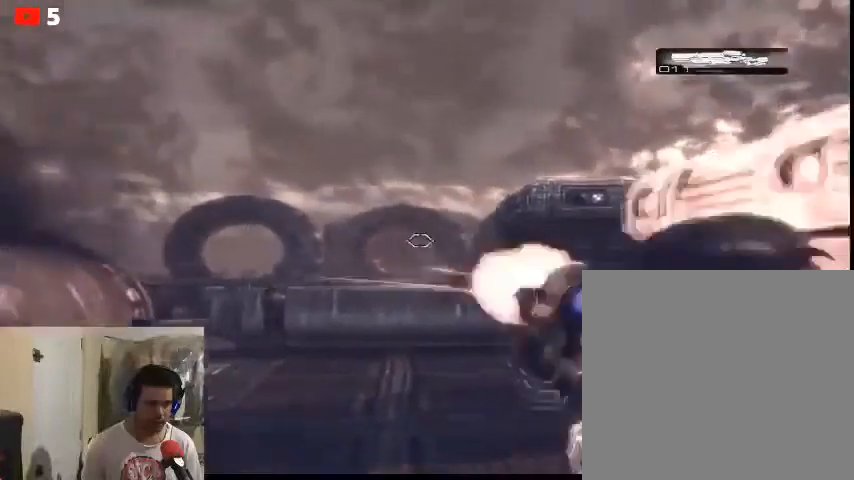
{"buttons": [], "left_stick": "center", "right_stick": "center", "events": [[67, "R2", "up"], [133, "R2", "down"], [300, "R2", "up"], [400, "L2", "up"]]}
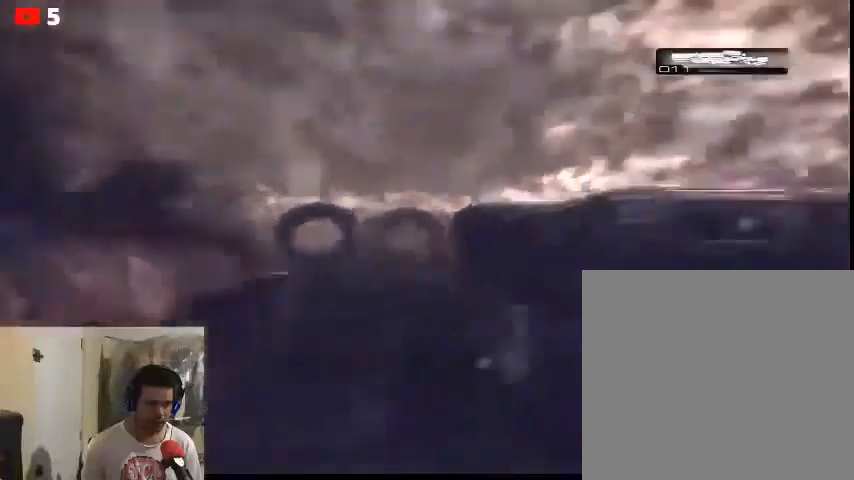
{"buttons": [], "left_stick": "up-right", "right_stick": "center", "events": [[133, "left_stick", "right"], [400, "left_stick", "up-right"]]}
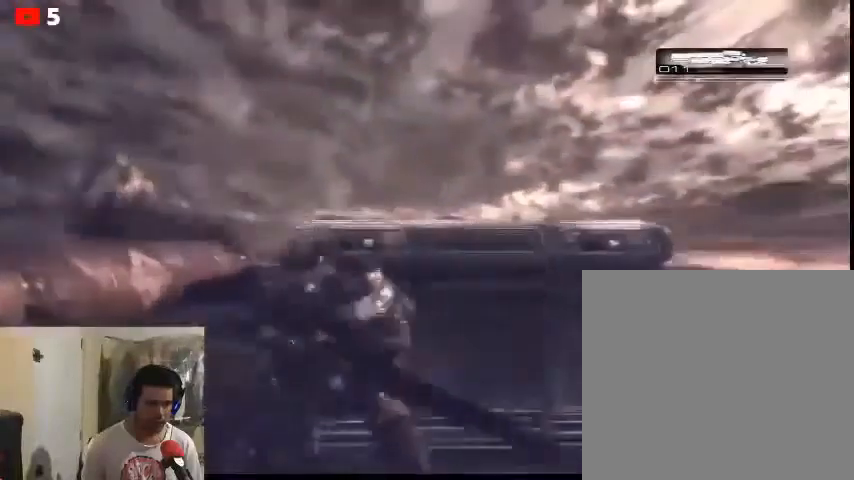
{"buttons": [], "left_stick": "up-right", "right_stick": "center", "events": []}
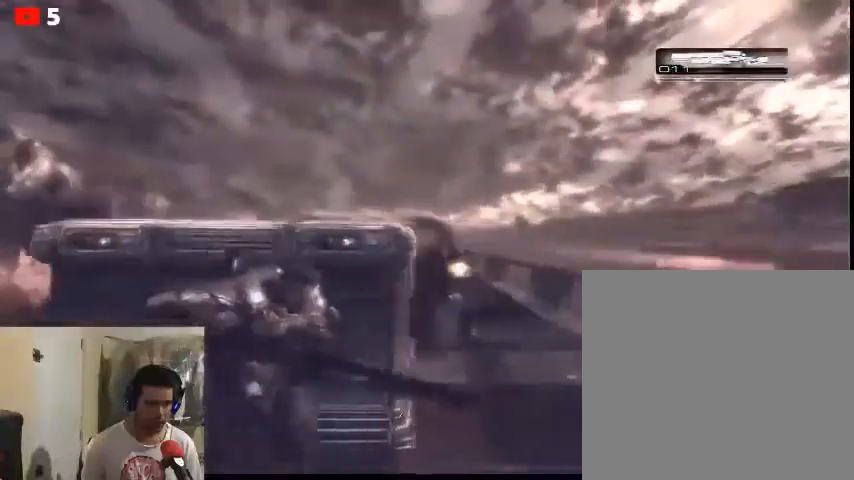
{"buttons": [], "left_stick": "left", "right_stick": "center", "events": [[267, "left_stick", "right"], [400, "left_stick", "left"]]}
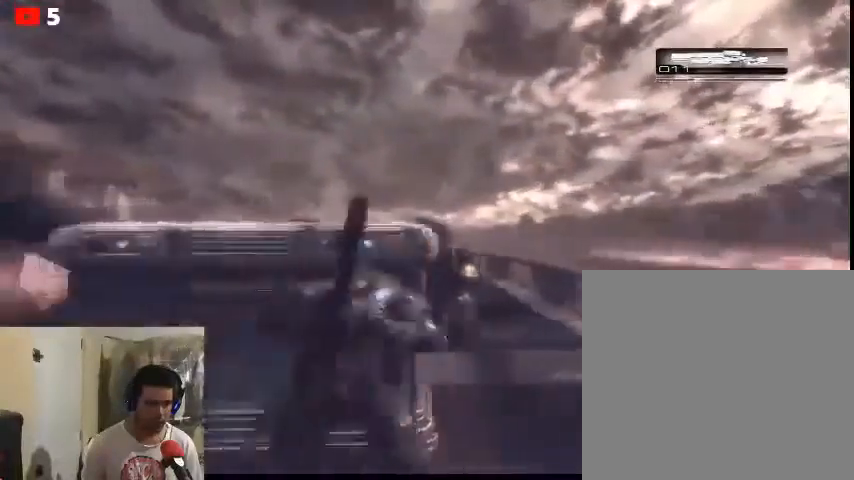
{"buttons": [], "left_stick": "left", "right_stick": "center", "events": []}
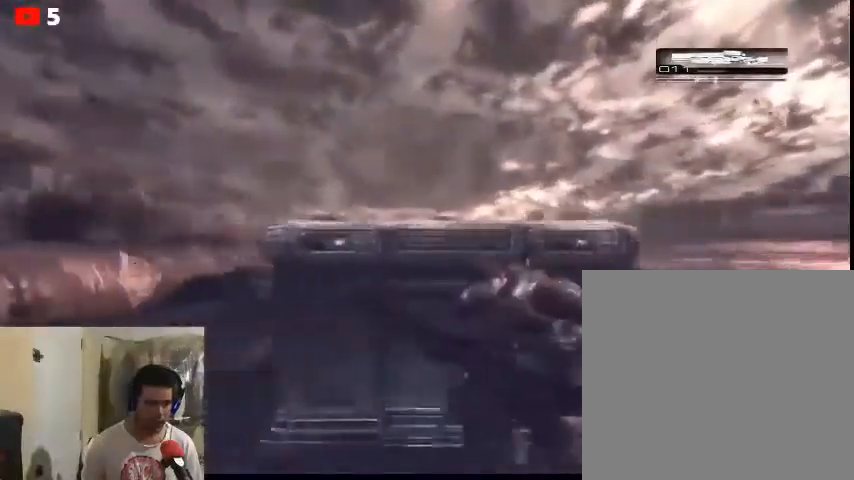
{"buttons": [], "left_stick": "up", "right_stick": "right", "events": [[233, "left_stick", "up"], [367, "right_stick", "right"]]}
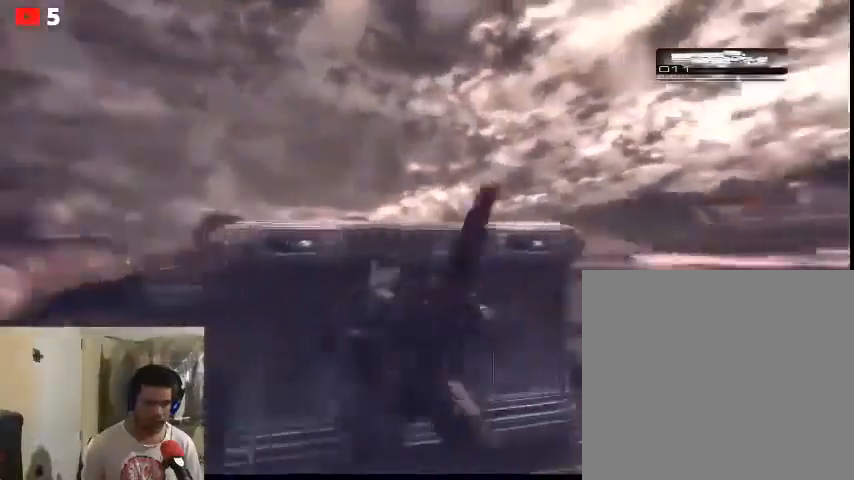
{"buttons": [], "left_stick": "center", "right_stick": "center", "events": [[33, "left_stick", "center"], [33, "right_stick", "center"], [333, "right_stick", "right"], [433, "right_stick", "center"]]}
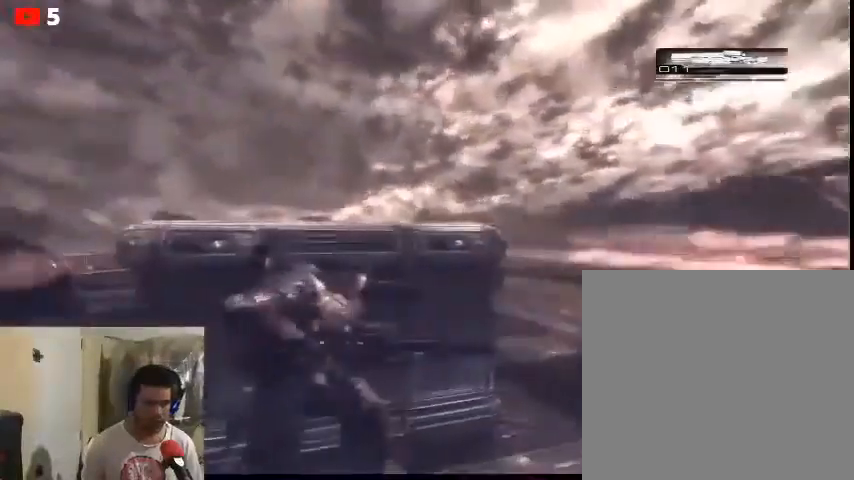
{"buttons": [], "left_stick": "center", "right_stick": "center", "events": [[267, "right_stick", "left"], [500, "right_stick", "center"]]}
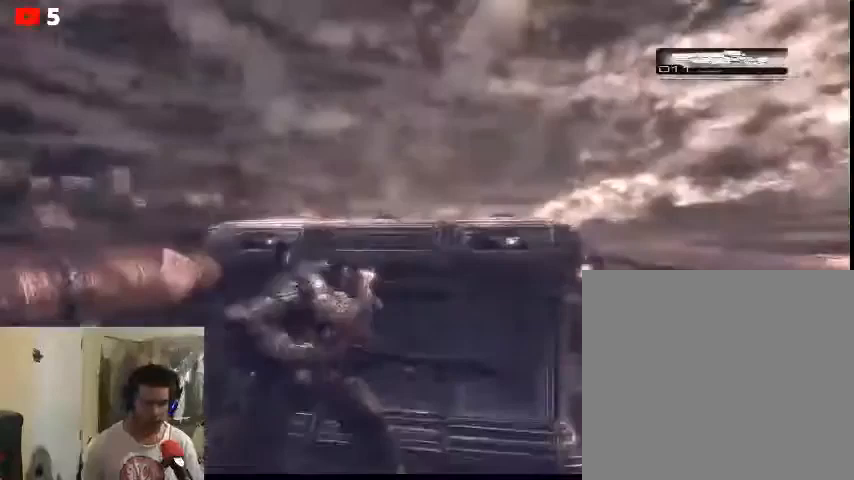
{"buttons": [], "left_stick": "center", "right_stick": "center", "events": [[167, "left_stick", "right"], [400, "left_stick", "center"]]}
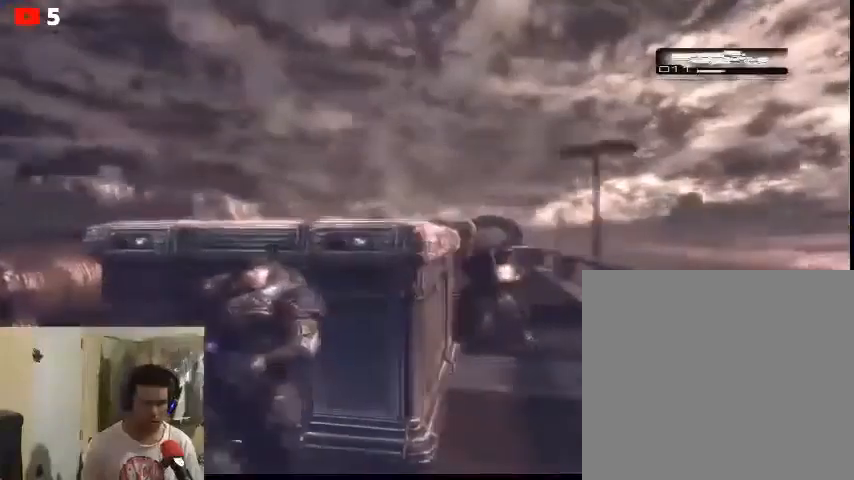
{"buttons": [], "left_stick": "center", "right_stick": "center", "events": []}
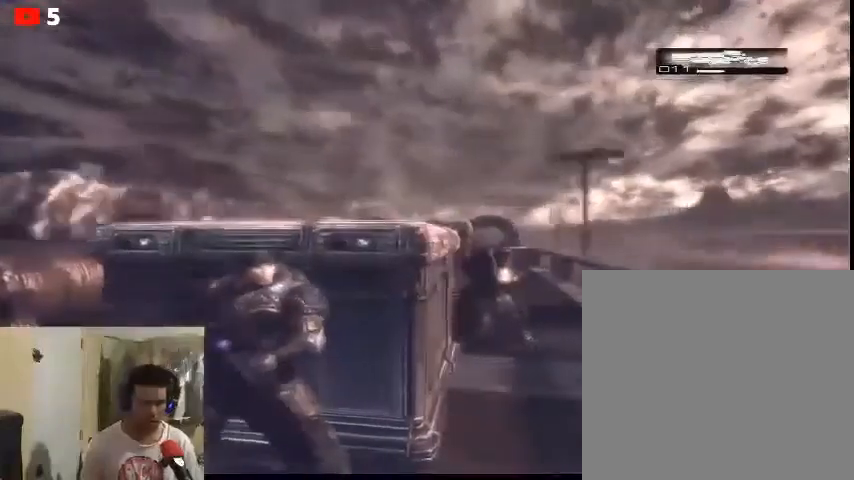
{"buttons": [], "left_stick": "right", "right_stick": "center", "events": [[67, "left_stick", "right"]]}
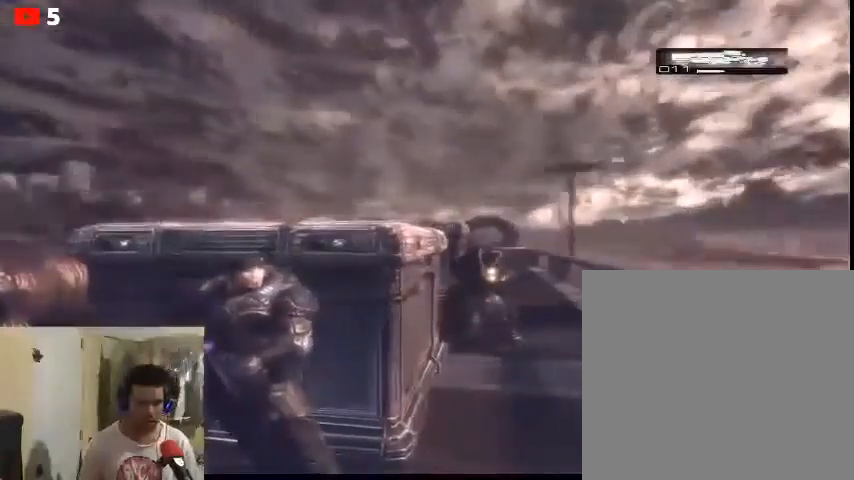
{"buttons": [], "left_stick": "center", "right_stick": "center", "events": [[100, "left_stick", "center"], [400, "left_stick", "right"], [467, "left_stick", "center"]]}
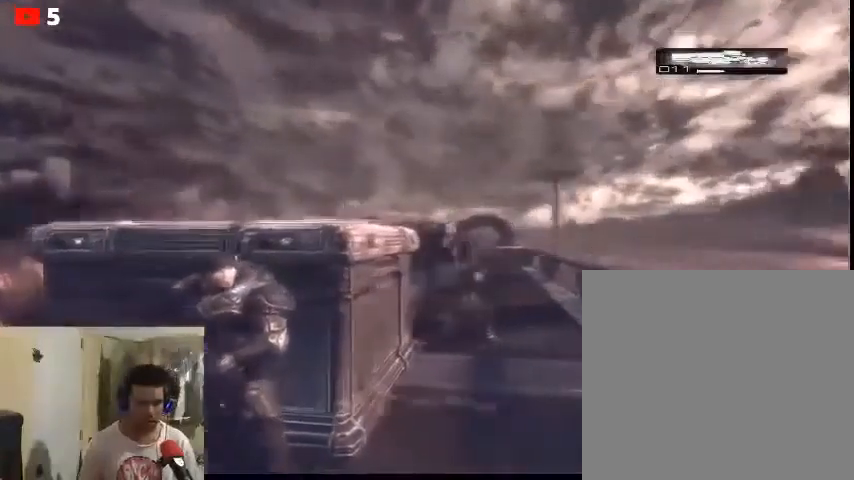
{"buttons": [], "left_stick": "center", "right_stick": "center", "events": []}
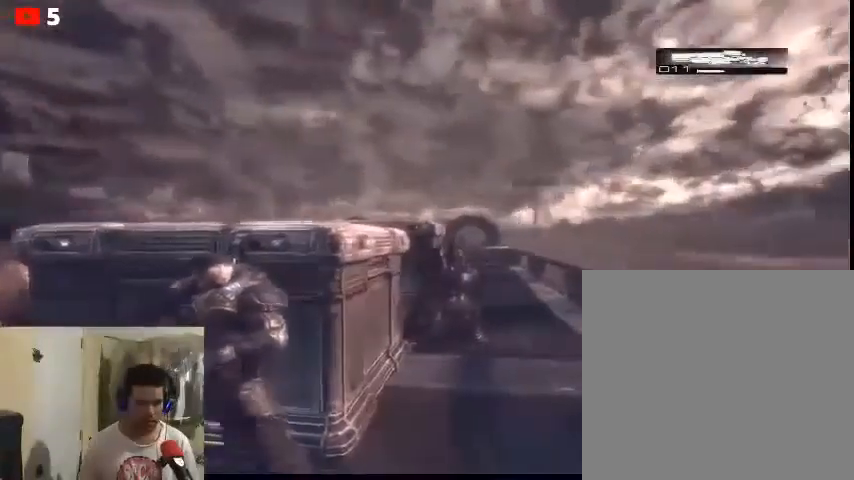
{"buttons": ["L2"], "left_stick": "center", "right_stick": "center", "events": [[167, "L2", "down"]]}